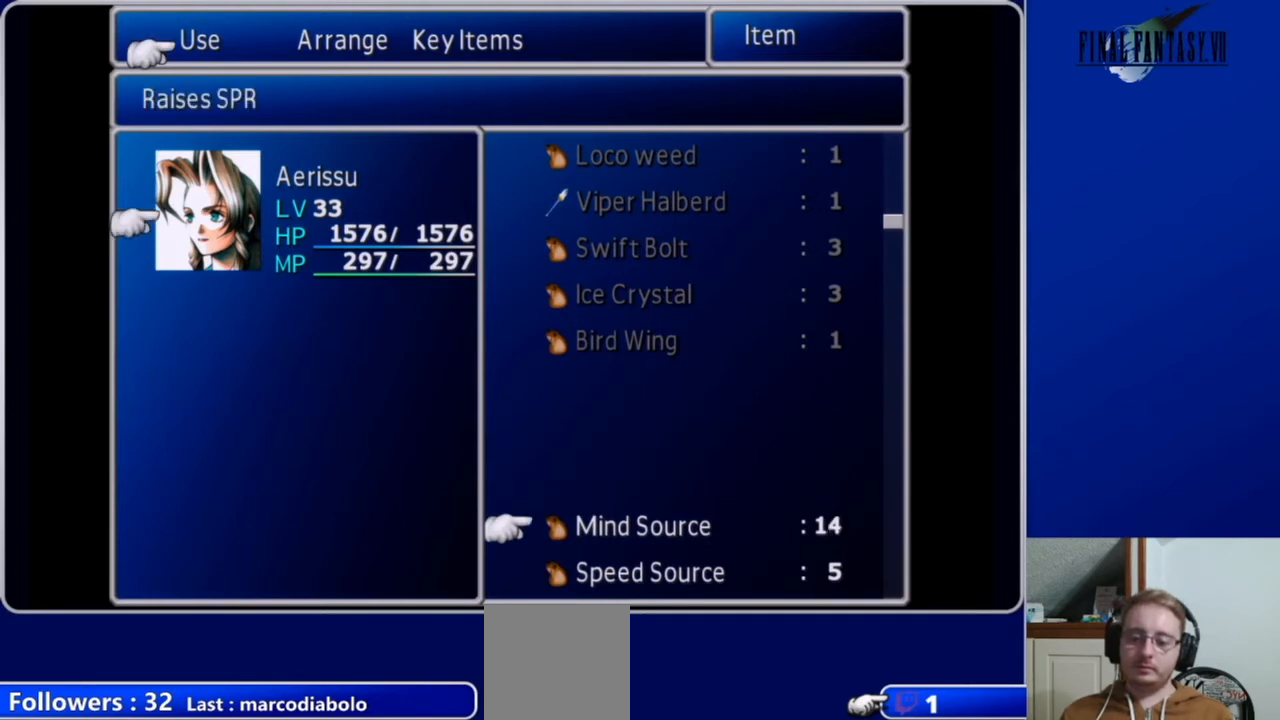
Gameplay with a controller (Xbox layout); each line is a JSON object with the inputs held at the frame after it. "events" lists button and stick changes between this image and that frame as [ms after this image, input, new state], when the widget could be followed in between.
{"buttons": ["B"], "left_stick": "center", "right_stick": "center", "events": [[100, "B", "down"], [200, "B", "up"], [300, "B", "down"], [400, "B", "up"], [467, "B", "down"]]}
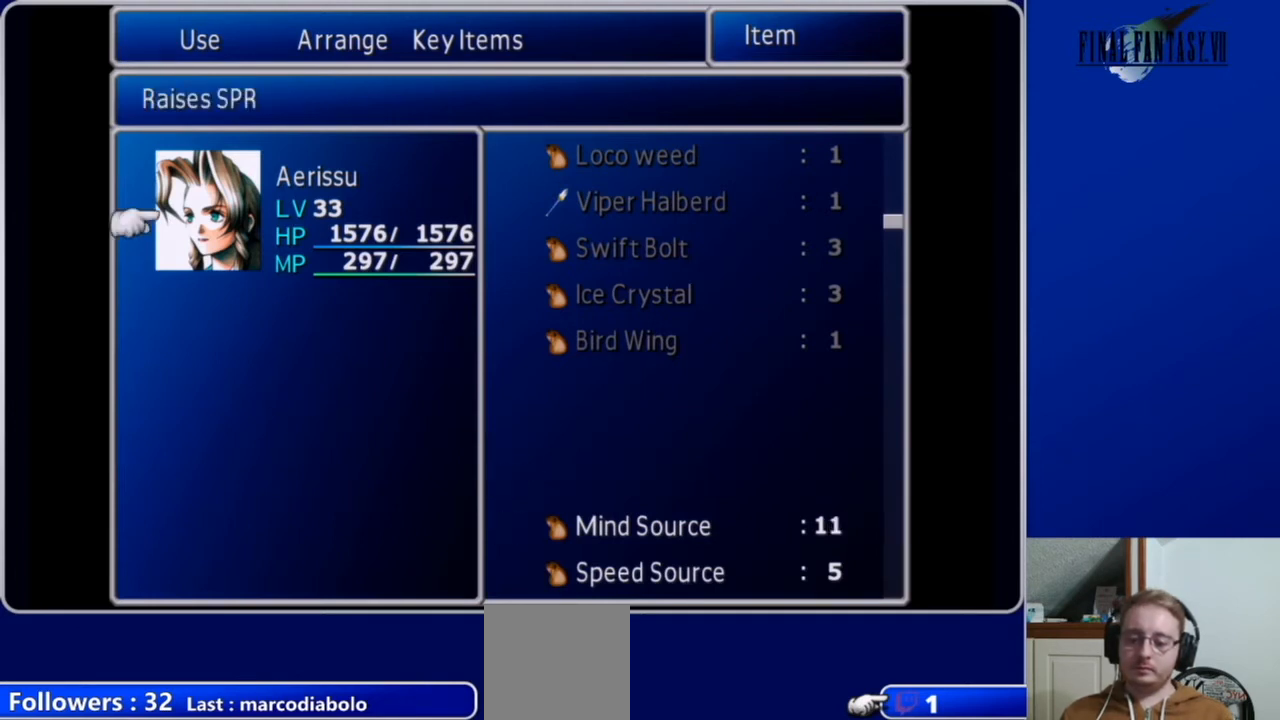
{"buttons": [], "left_stick": "center", "right_stick": "center", "events": [[100, "B", "up"], [200, "B", "down"], [300, "B", "up"], [400, "B", "down"], [500, "B", "up"]]}
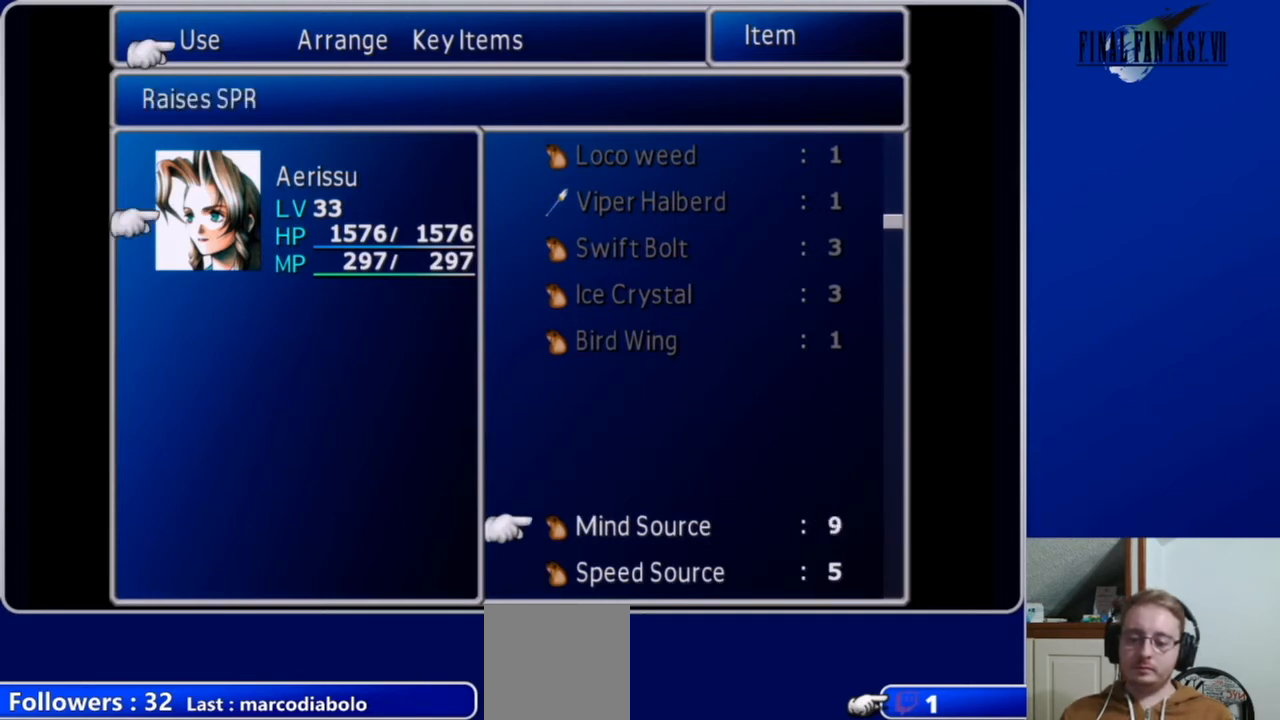
{"buttons": ["B"], "left_stick": "center", "right_stick": "center", "events": [[67, "B", "down"], [200, "B", "up"], [267, "B", "down"], [400, "B", "up"], [500, "B", "down"]]}
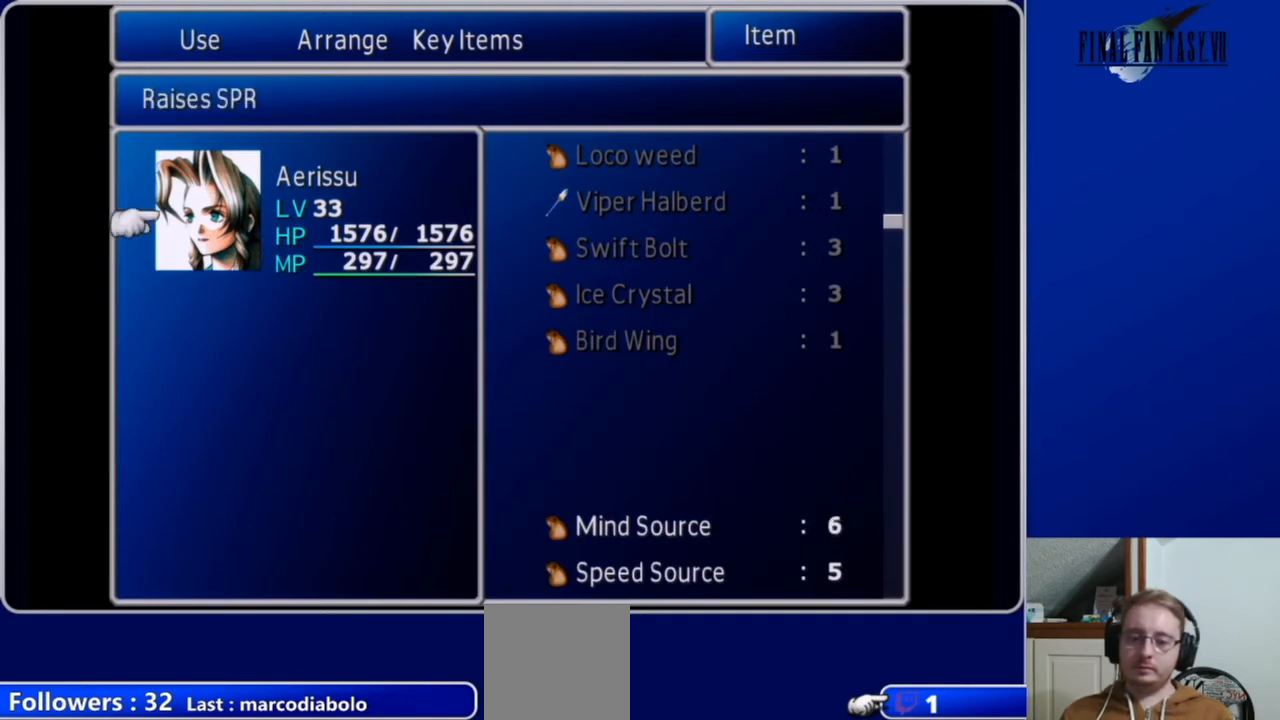
{"buttons": [], "left_stick": "center", "right_stick": "center", "events": [[100, "B", "up"], [200, "B", "down"], [300, "B", "up"], [400, "B", "down"], [500, "B", "up"]]}
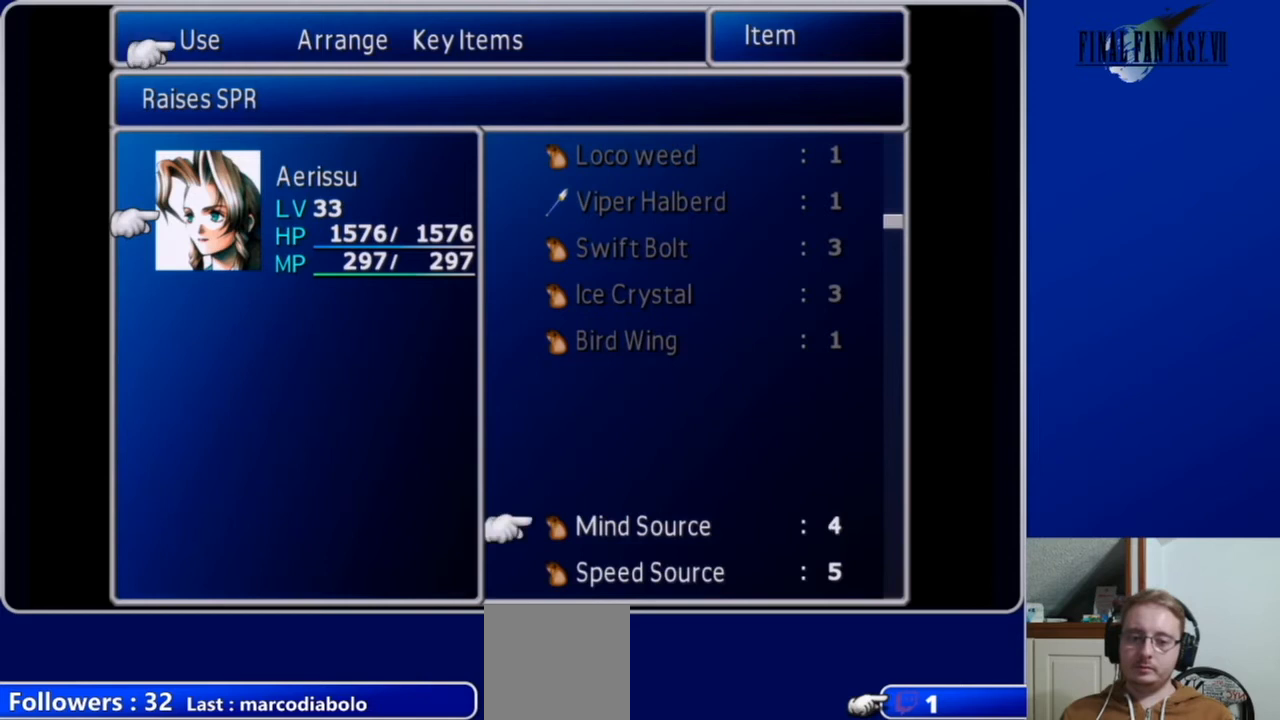
{"buttons": ["B"], "left_stick": "center", "right_stick": "center", "events": [[100, "B", "down"], [200, "B", "up"], [300, "B", "down"], [400, "B", "up"], [500, "B", "down"]]}
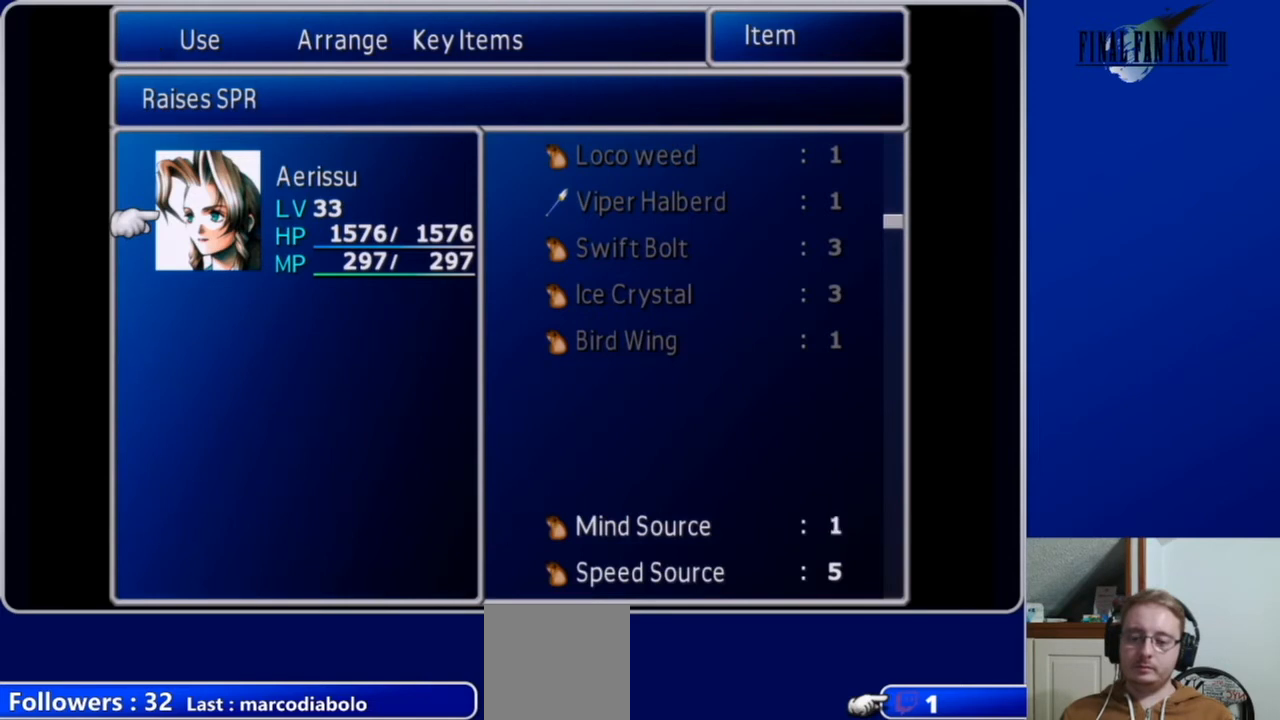
{"buttons": [], "left_stick": "center", "right_stick": "center", "events": [[100, "B", "up"], [200, "B", "down"], [267, "B", "up"], [400, "B", "down"], [500, "B", "up"]]}
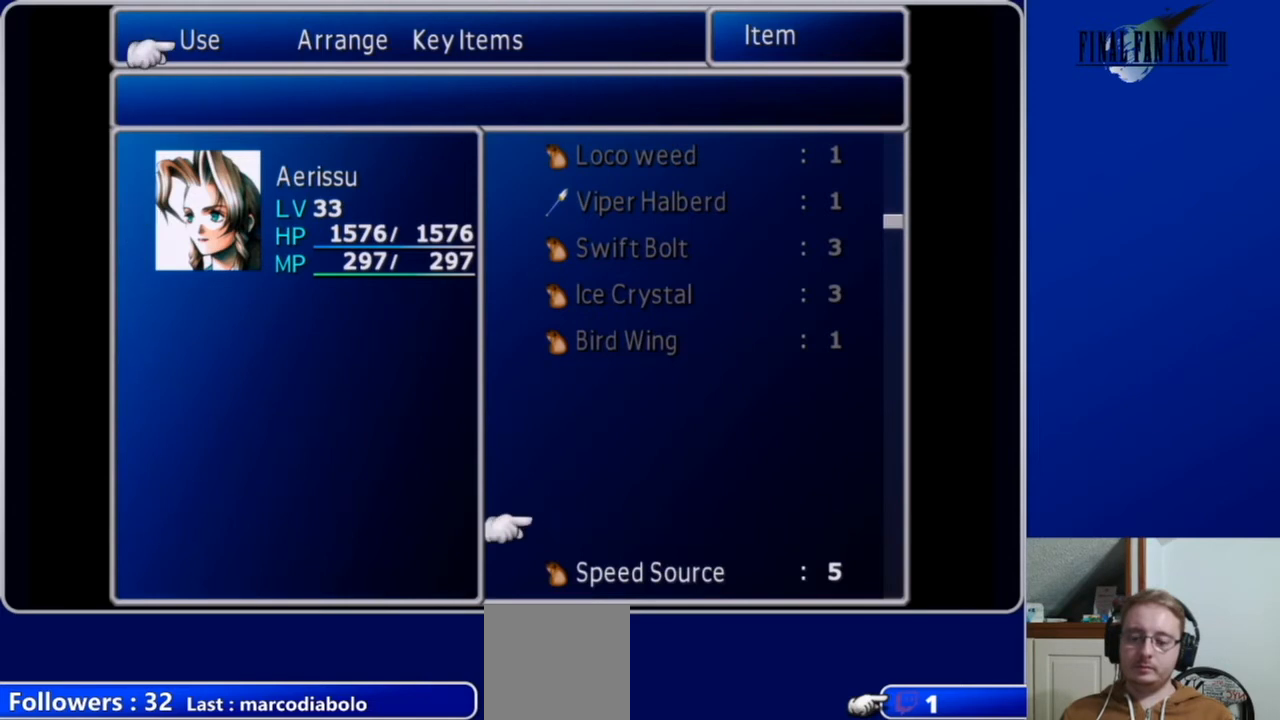
{"buttons": [], "left_stick": "center", "right_stick": "center", "events": [[133, "DPAD_DOWN", "down"], [233, "DPAD_DOWN", "up"], [333, "B", "down"], [433, "B", "up"]]}
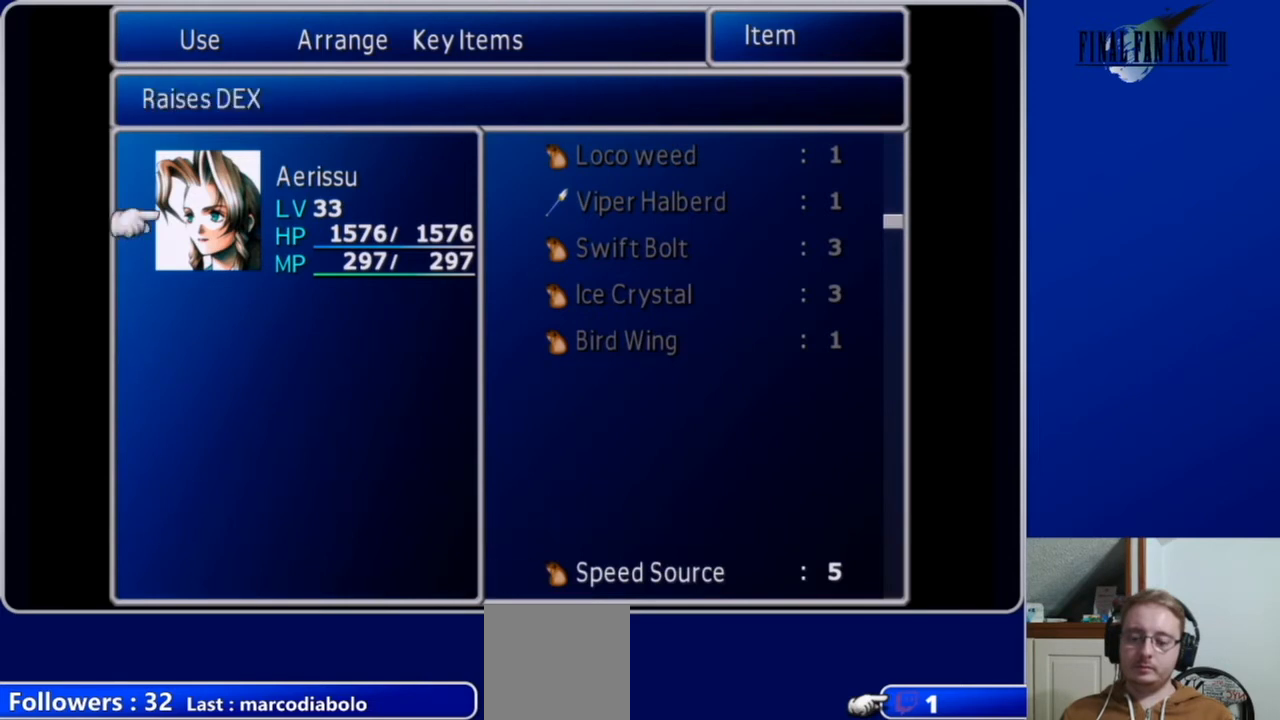
{"buttons": ["B"], "left_stick": "center", "right_stick": "center", "events": [[67, "B", "down"], [167, "B", "up"], [267, "B", "down"], [367, "B", "up"], [467, "B", "down"]]}
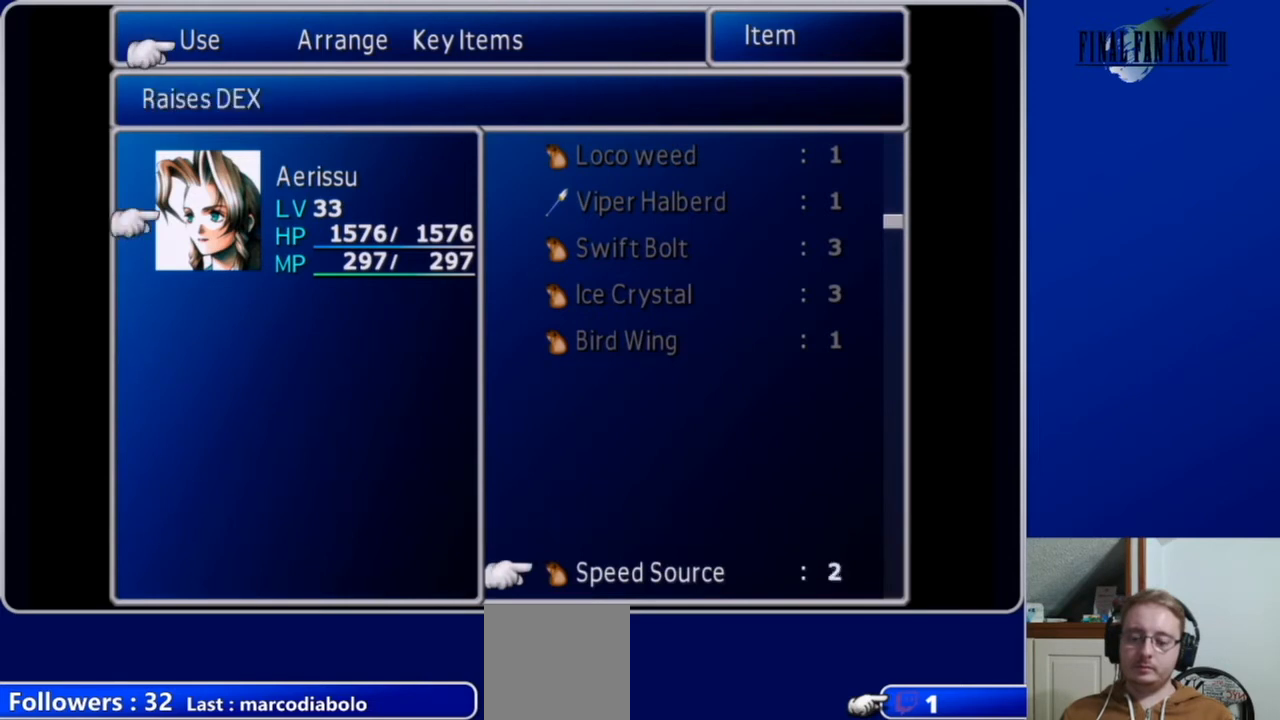
{"buttons": [], "left_stick": "center", "right_stick": "center", "events": [[67, "B", "up"], [167, "B", "down"], [267, "B", "up"], [367, "B", "down"], [467, "B", "up"]]}
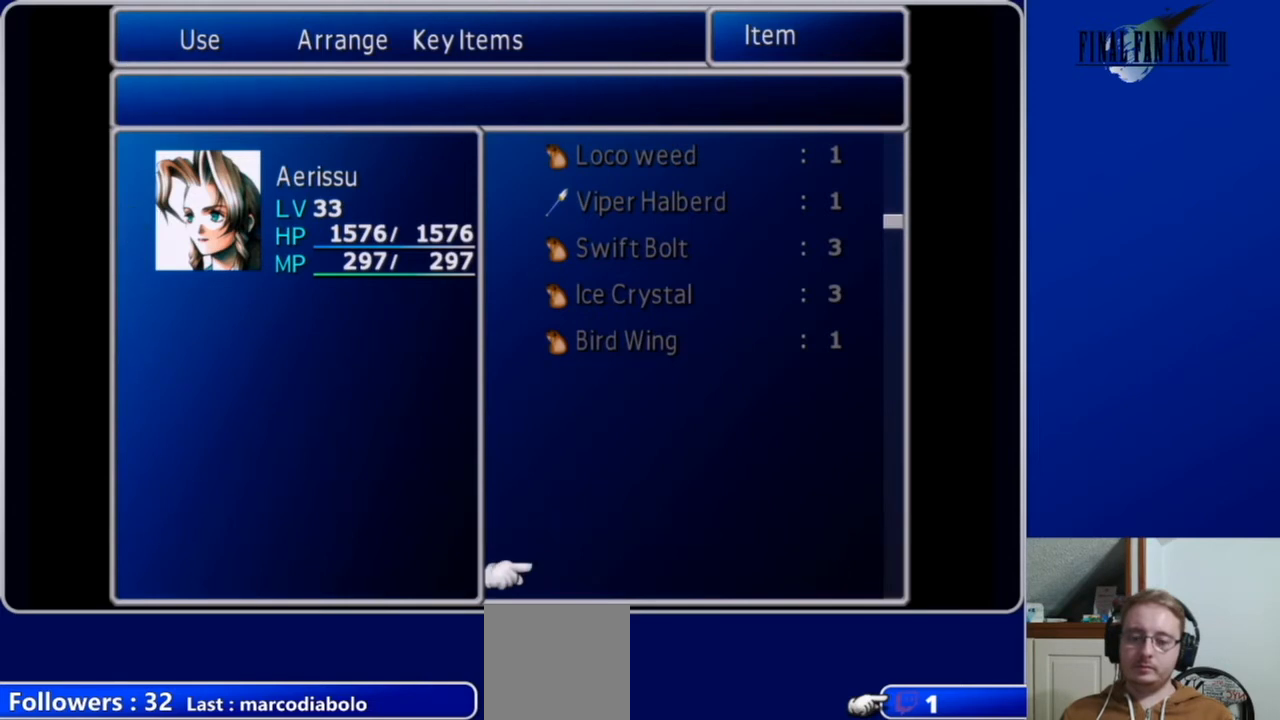
{"buttons": [], "left_stick": "center", "right_stick": "center", "events": [[67, "B", "down"], [133, "B", "up"], [200, "DPAD_DOWN", "down"], [433, "DPAD_DOWN", "up"]]}
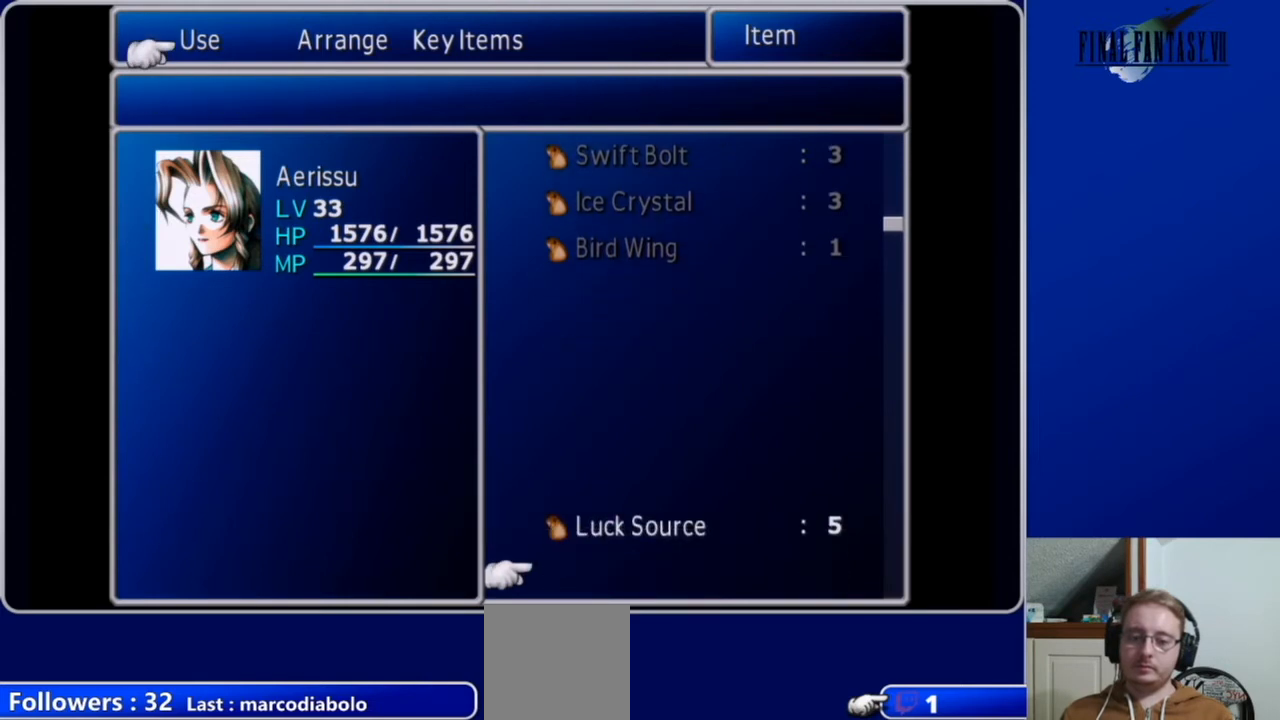
{"buttons": ["B"], "left_stick": "center", "right_stick": "center", "events": [[133, "B", "down"], [233, "B", "up"], [400, "DPAD_UP", "down"], [467, "DPAD_UP", "up"], [500, "B", "down"]]}
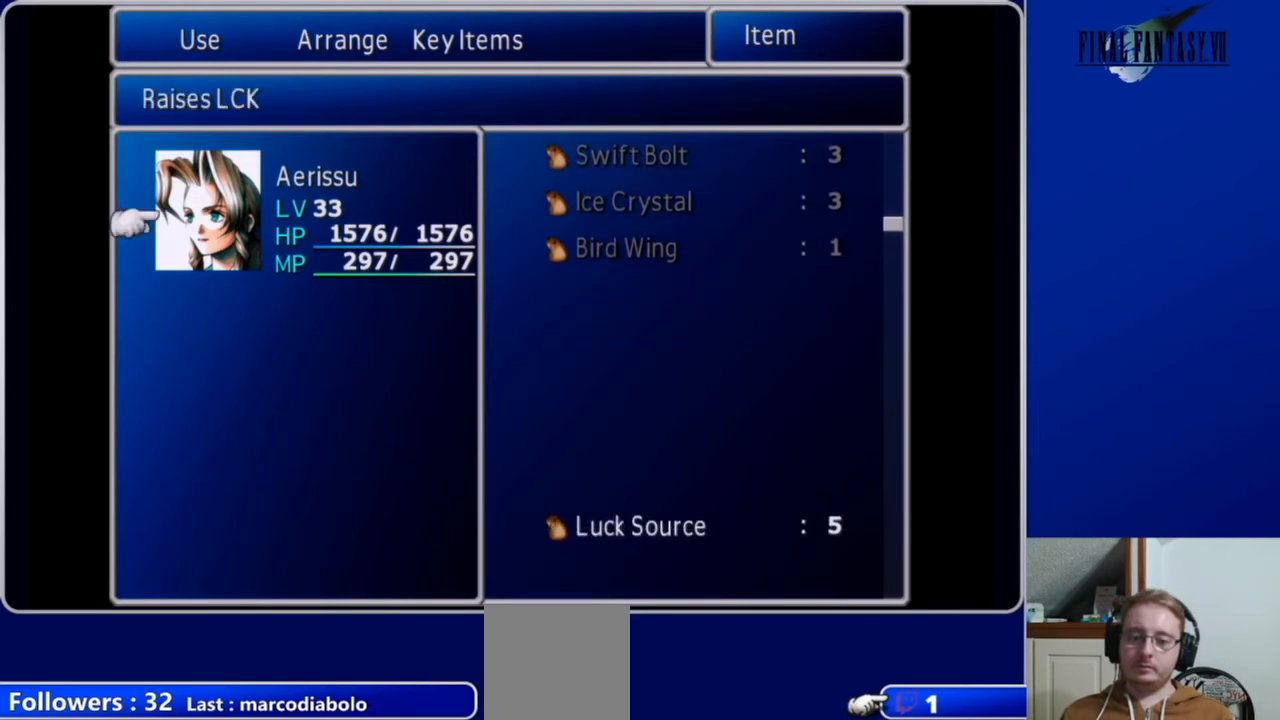
{"buttons": [], "left_stick": "center", "right_stick": "center", "events": [[133, "B", "up"], [233, "B", "down"], [333, "B", "up"], [433, "B", "down"], [500, "B", "up"]]}
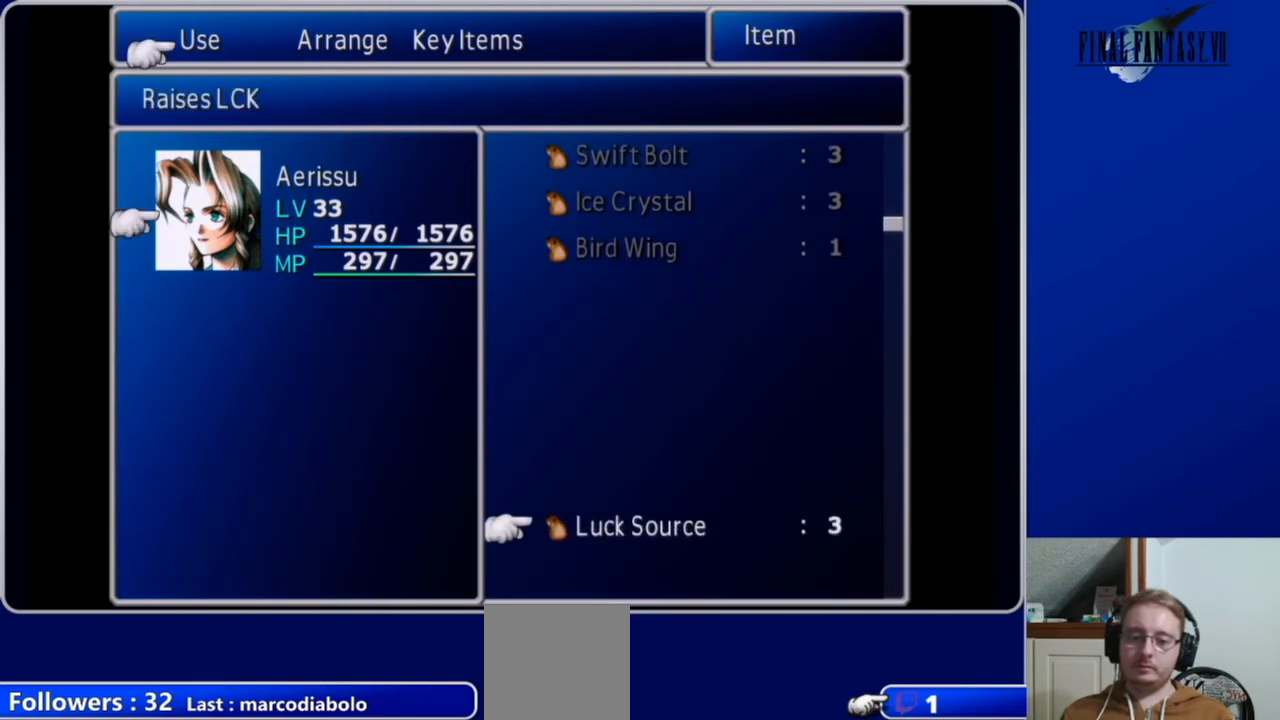
{"buttons": ["B"], "left_stick": "center", "right_stick": "center", "events": [[100, "B", "down"], [200, "B", "up"], [300, "B", "down"], [400, "B", "up"], [500, "B", "down"]]}
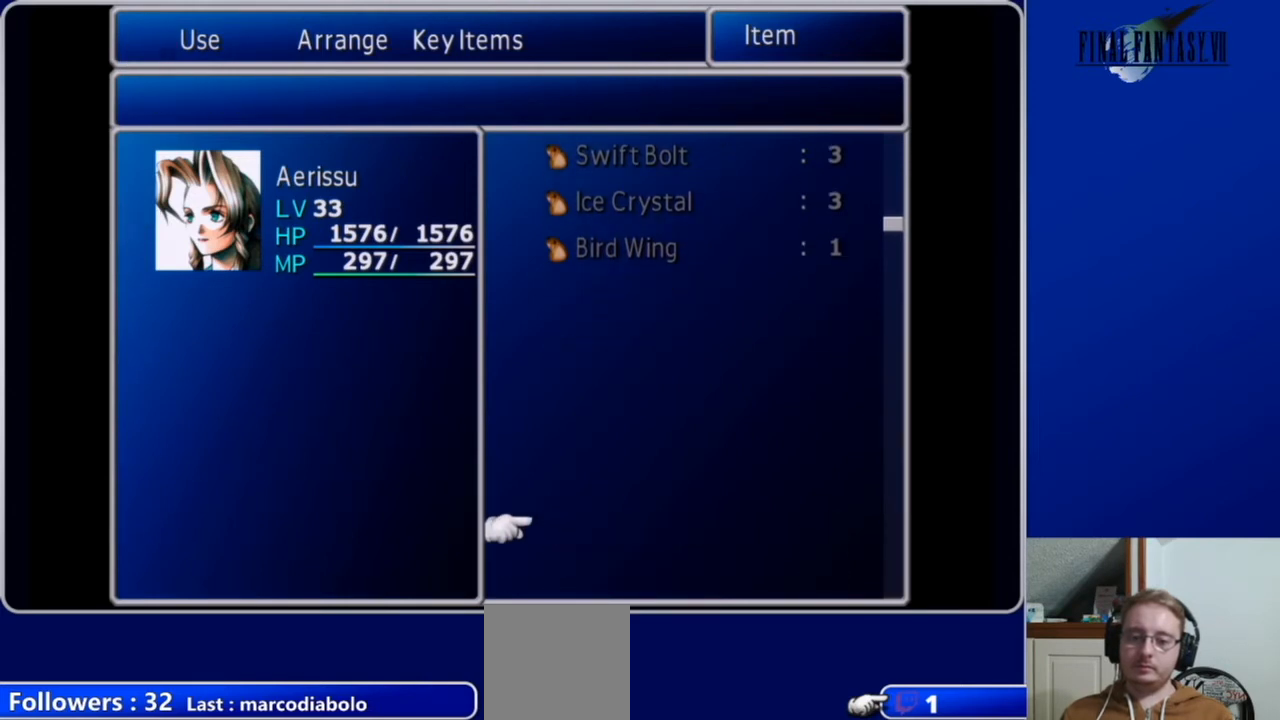
{"buttons": [], "left_stick": "center", "right_stick": "center", "events": [[133, "B", "up"], [300, "DPAD_DOWN", "down"], [500, "DPAD_DOWN", "up"]]}
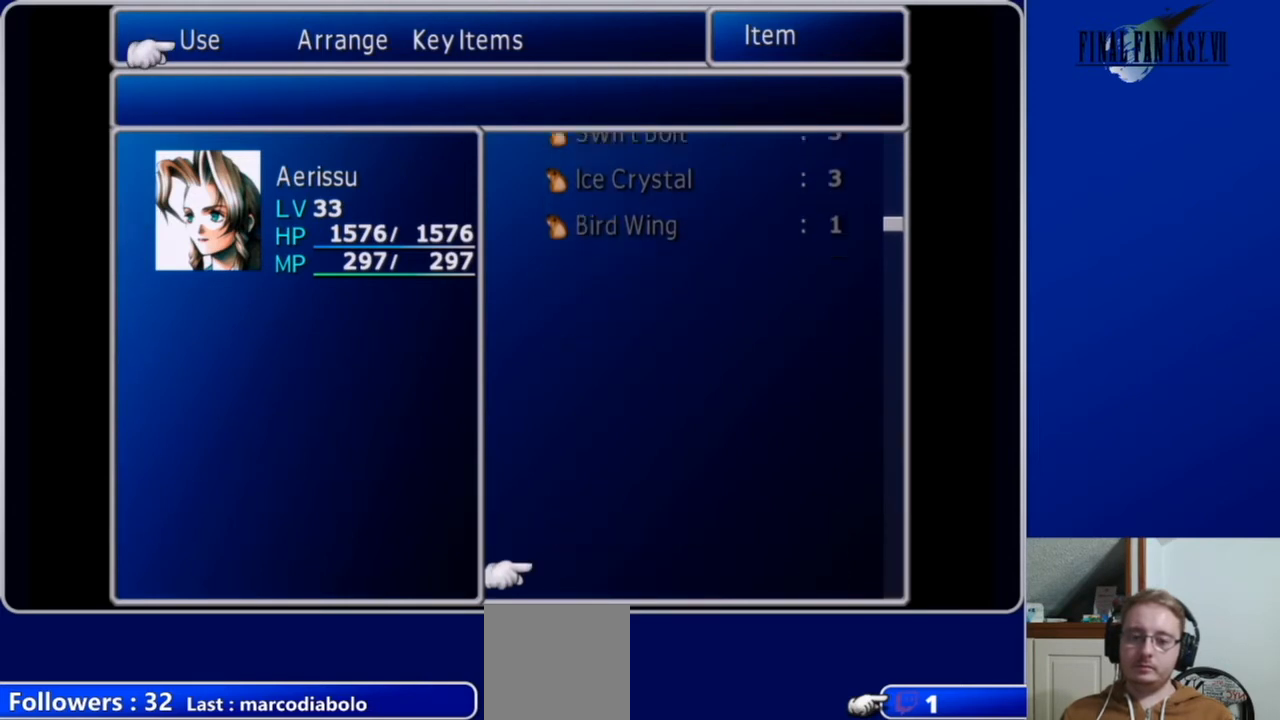
{"buttons": [], "left_stick": "center", "right_stick": "center", "events": [[67, "A", "down"], [167, "A", "up"], [233, "A", "down"], [367, "A", "up"]]}
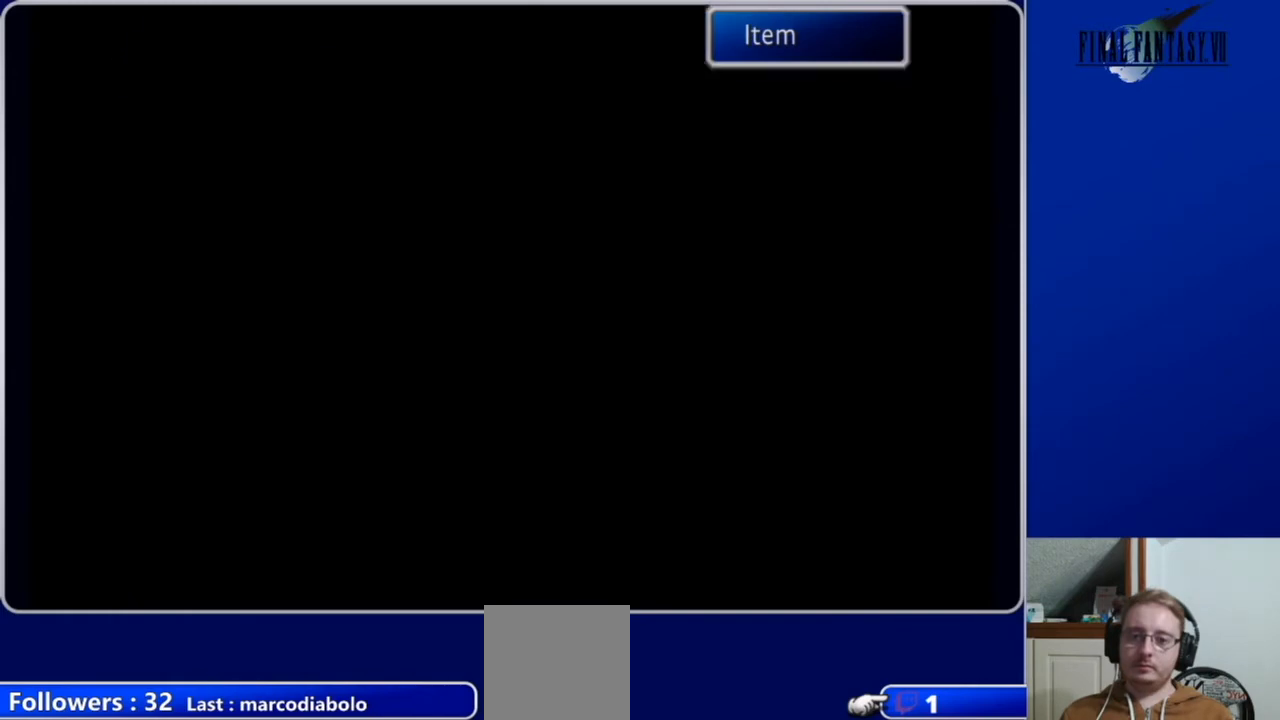
{"buttons": ["A"], "left_stick": "center", "right_stick": "center", "events": [[300, "A", "down"], [367, "A", "up"], [500, "A", "down"]]}
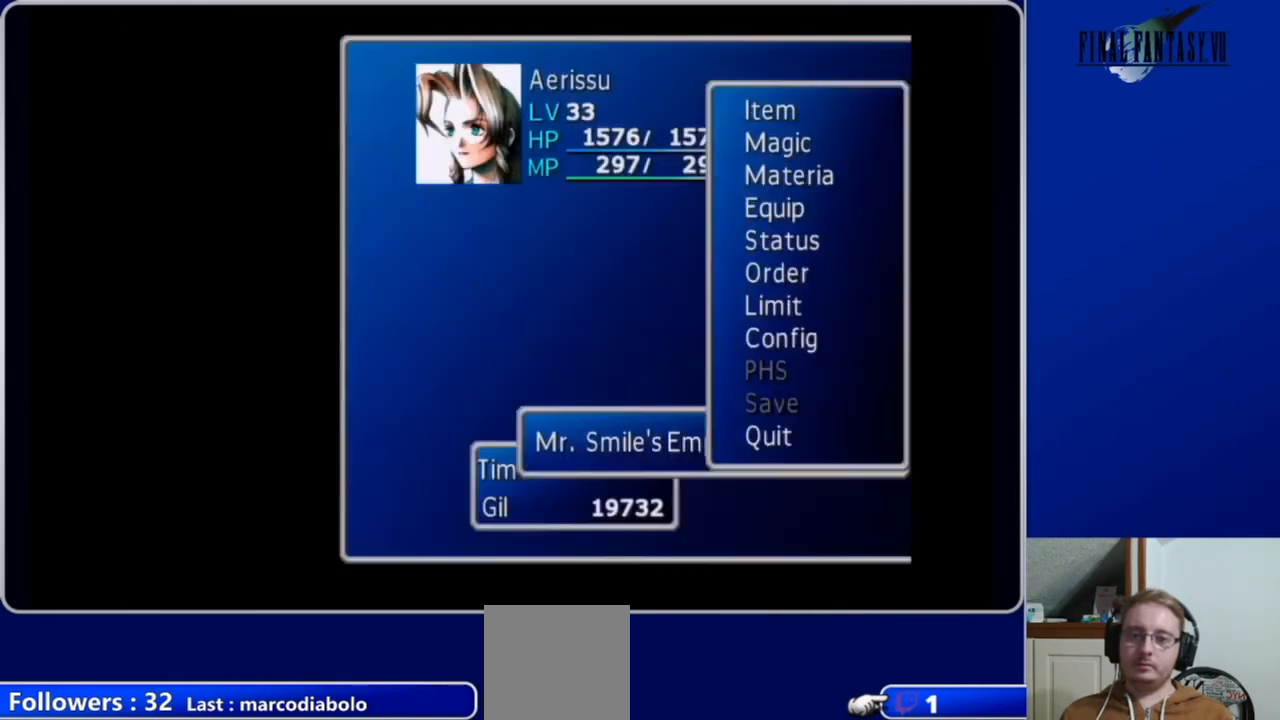
{"buttons": [], "left_stick": "center", "right_stick": "center", "events": [[167, "A", "up"]]}
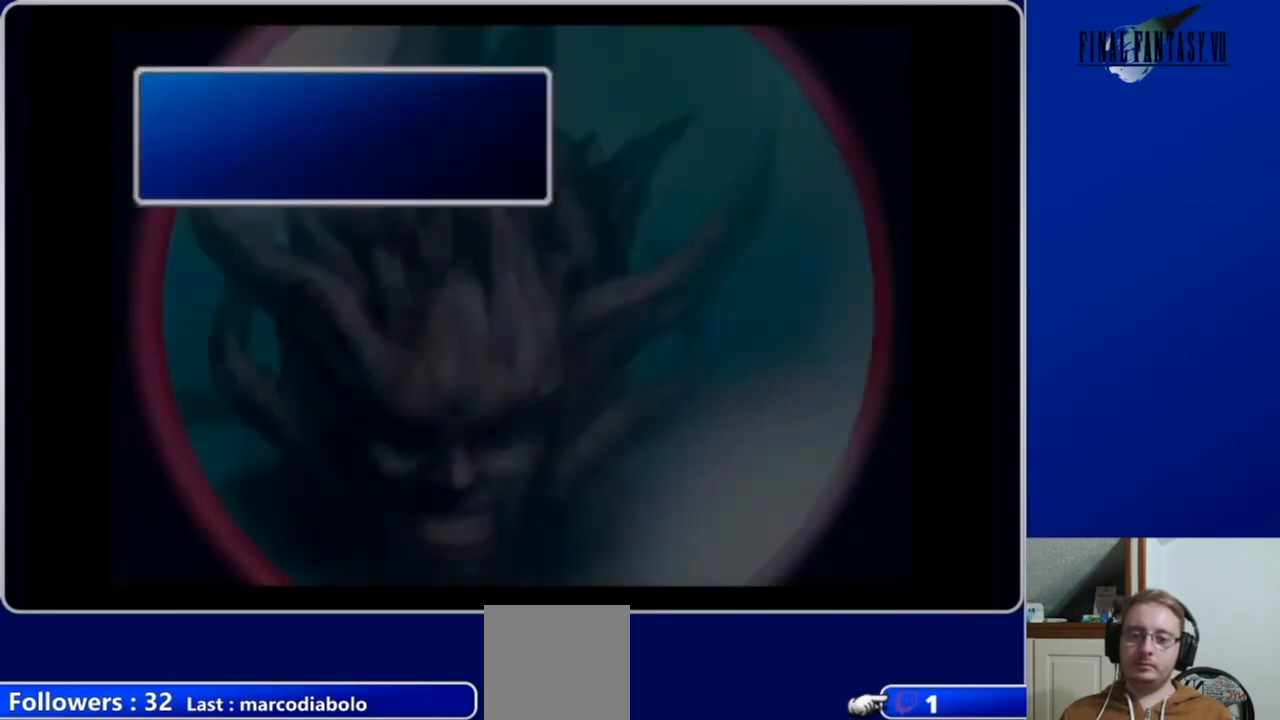
{"buttons": [], "left_stick": "center", "right_stick": "center", "events": []}
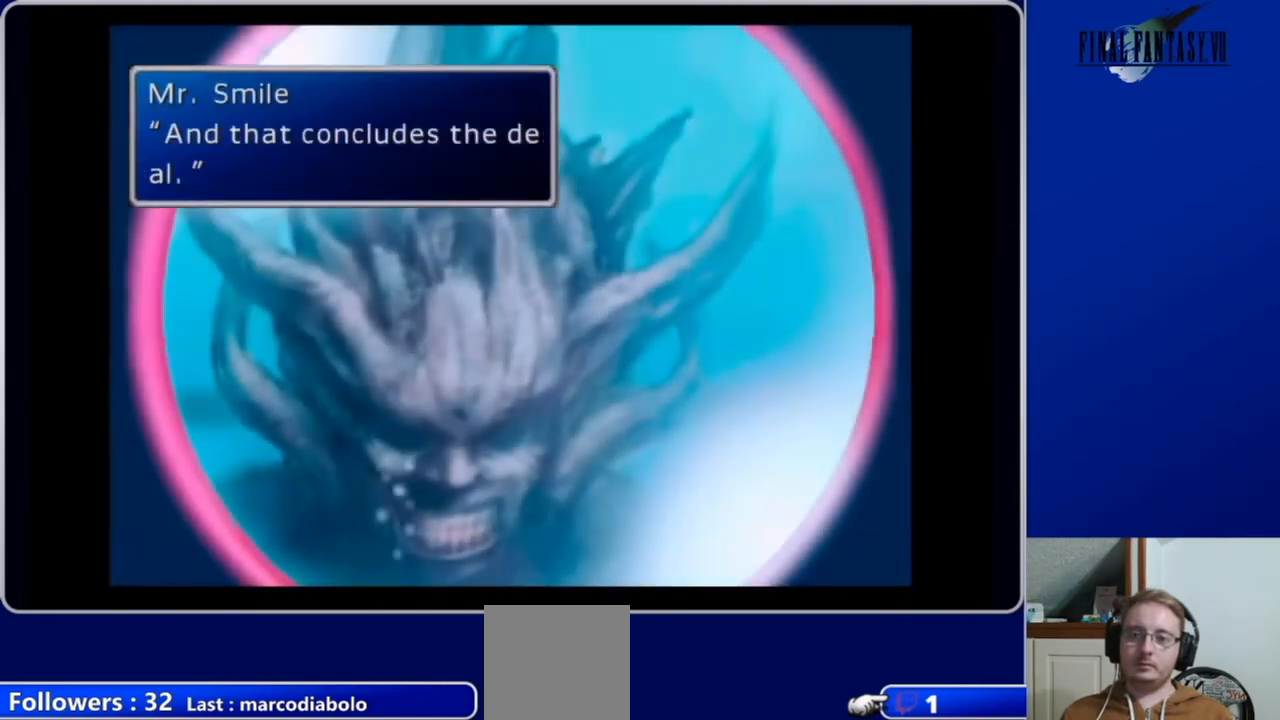
{"buttons": [], "left_stick": "center", "right_stick": "center", "events": [[33, "B", "down"], [167, "B", "up"]]}
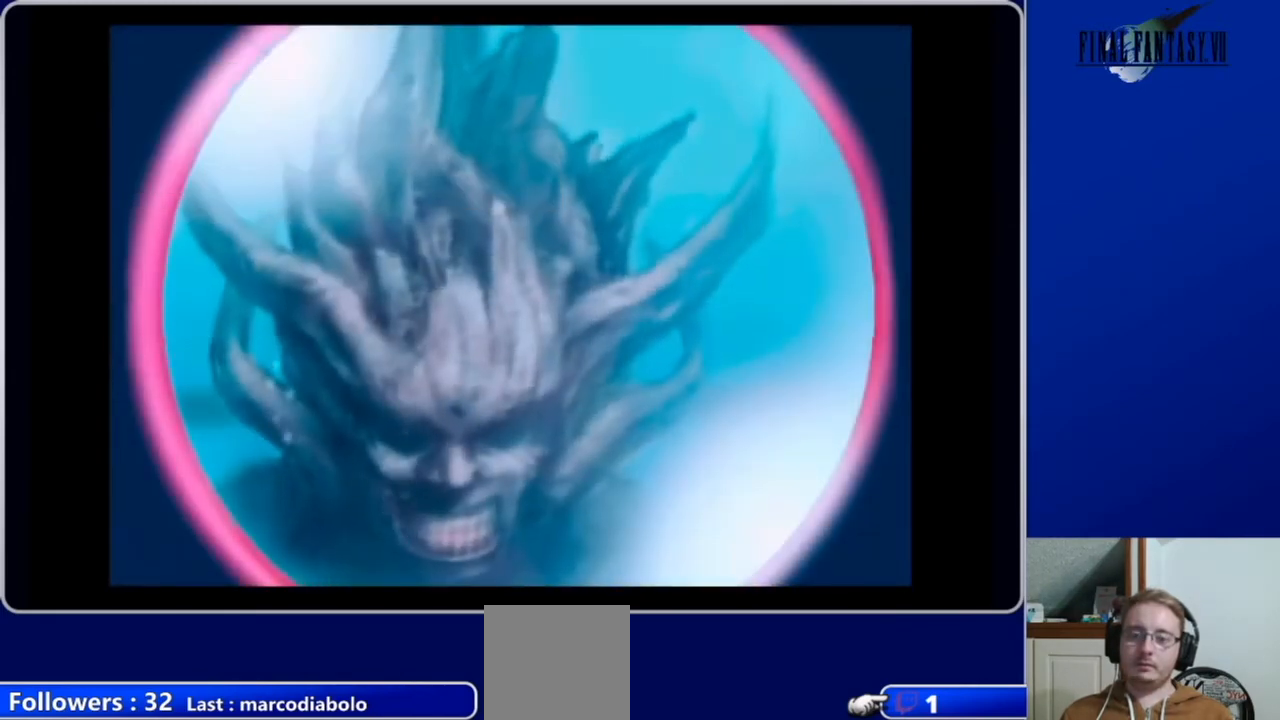
{"buttons": [], "left_stick": "center", "right_stick": "center", "events": []}
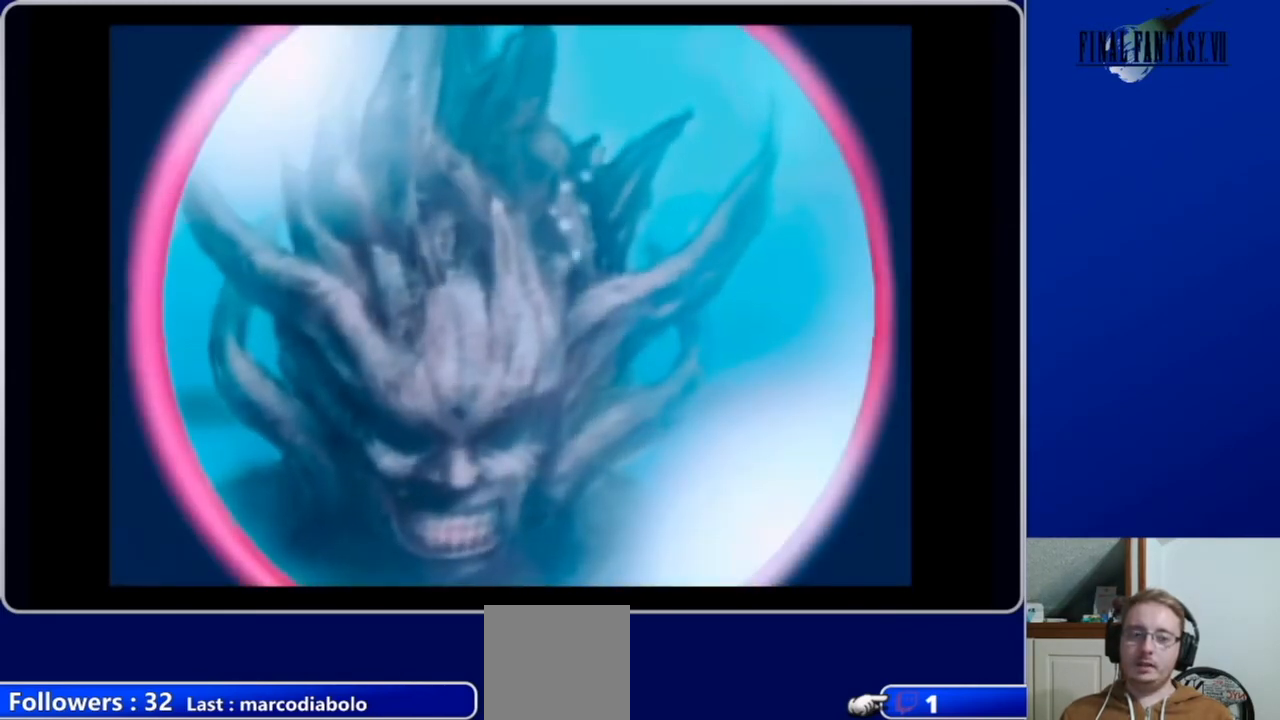
{"buttons": [], "left_stick": "center", "right_stick": "center", "events": []}
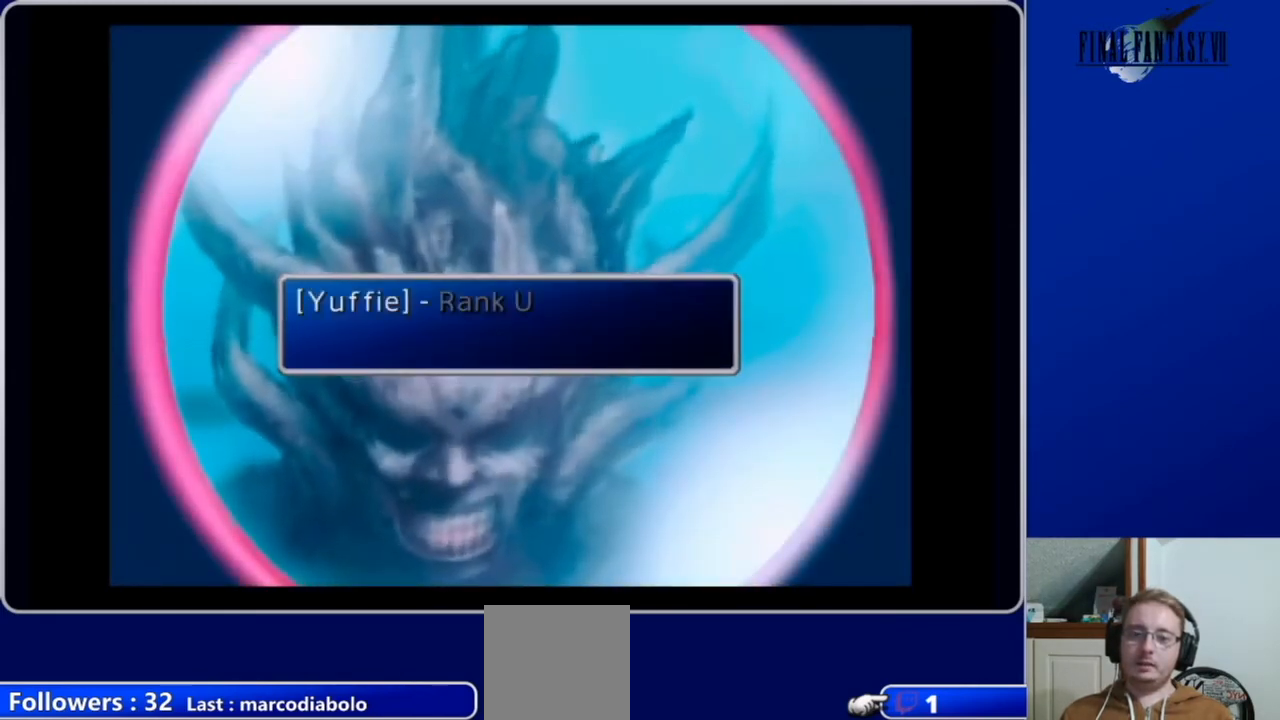
{"buttons": ["B"], "left_stick": "center", "right_stick": "center", "events": [[433, "B", "down"]]}
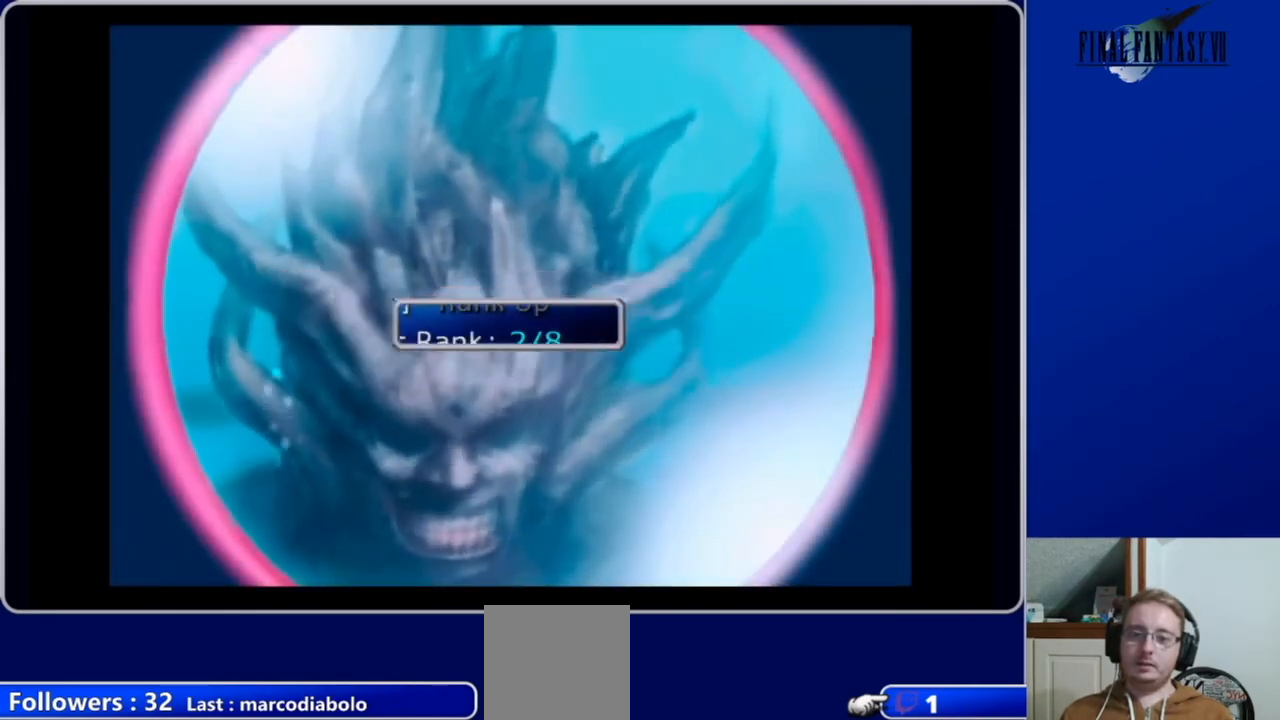
{"buttons": [], "left_stick": "center", "right_stick": "center", "events": [[100, "B", "up"]]}
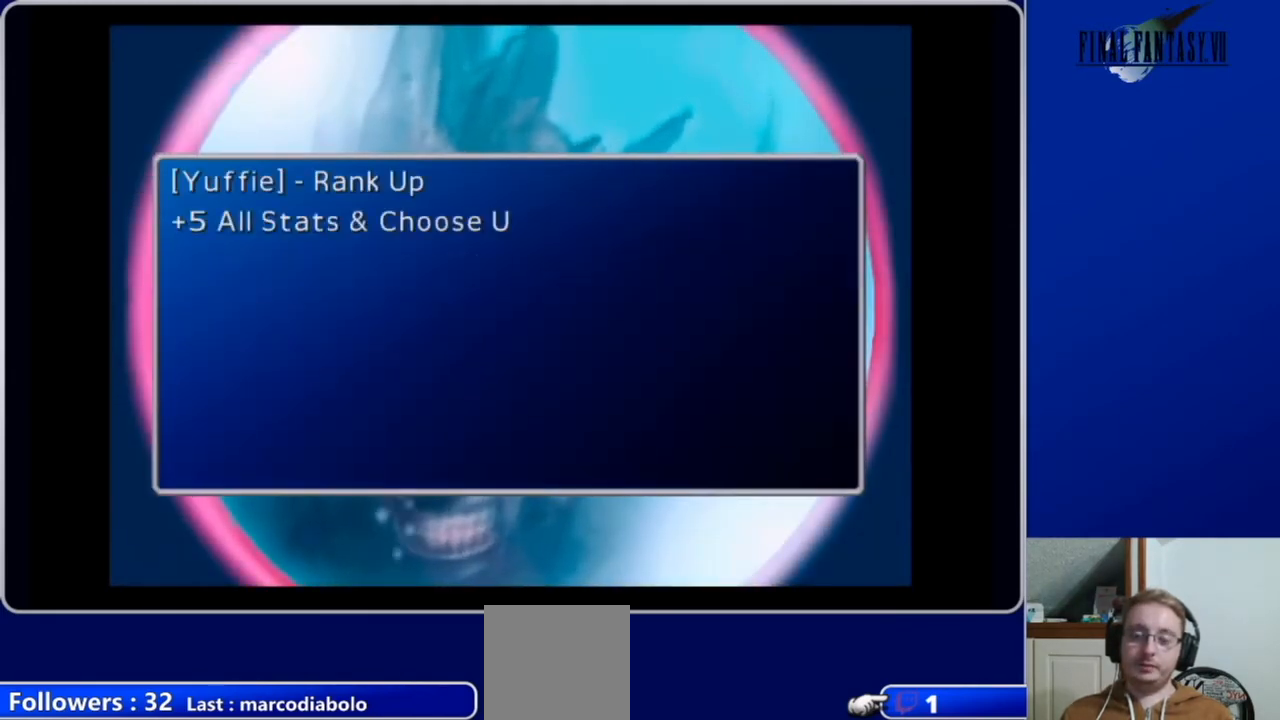
{"buttons": [], "left_stick": "center", "right_stick": "center", "events": []}
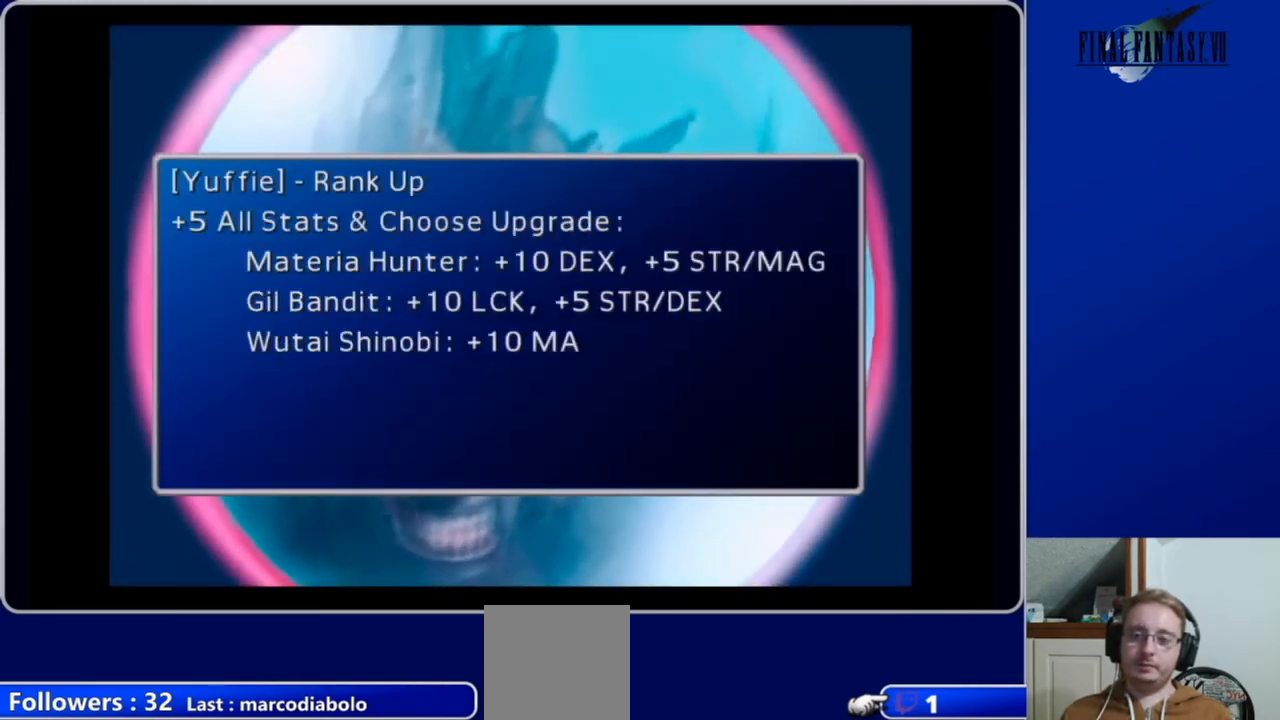
{"buttons": [], "left_stick": "center", "right_stick": "center", "events": []}
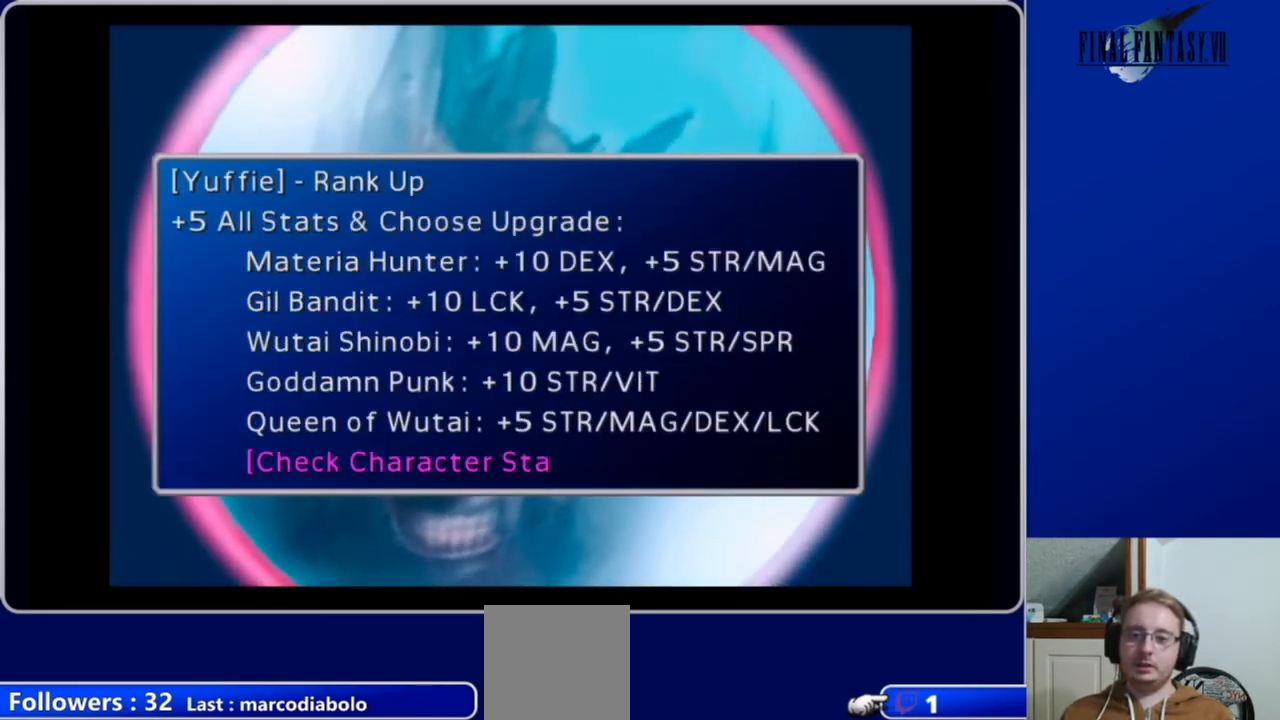
{"buttons": [], "left_stick": "center", "right_stick": "center", "events": []}
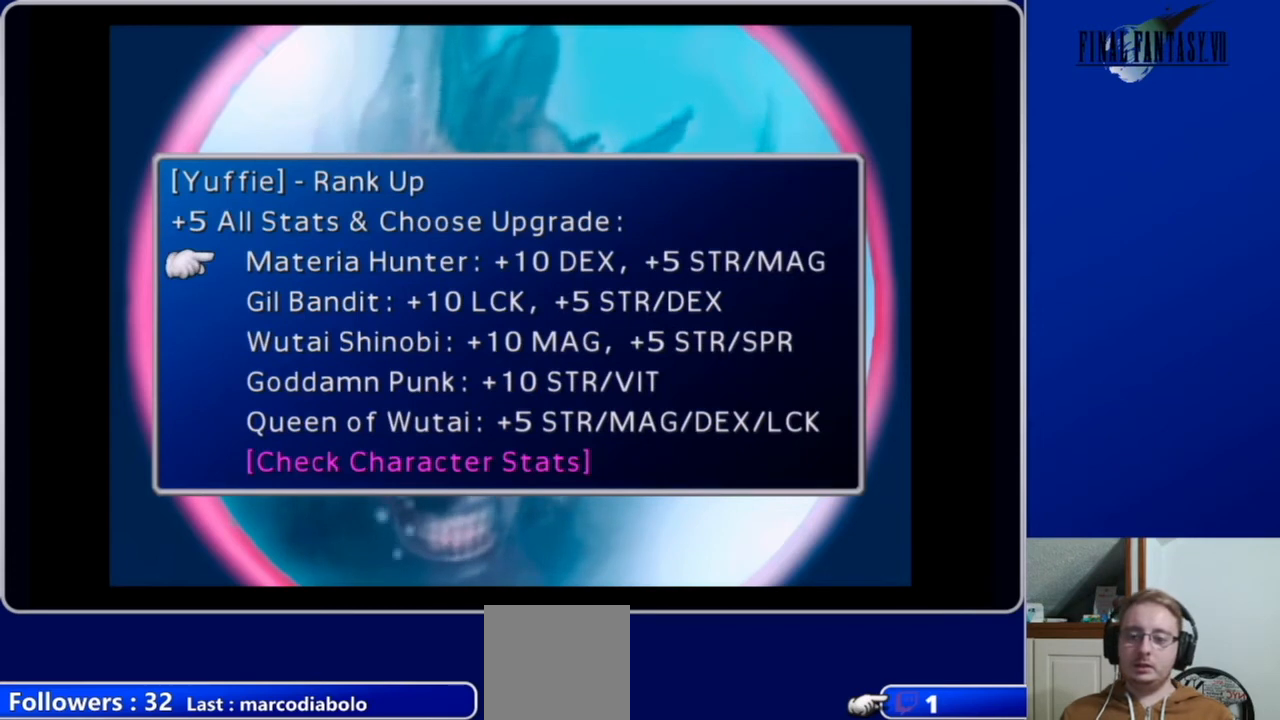
{"buttons": [], "left_stick": "center", "right_stick": "center", "events": []}
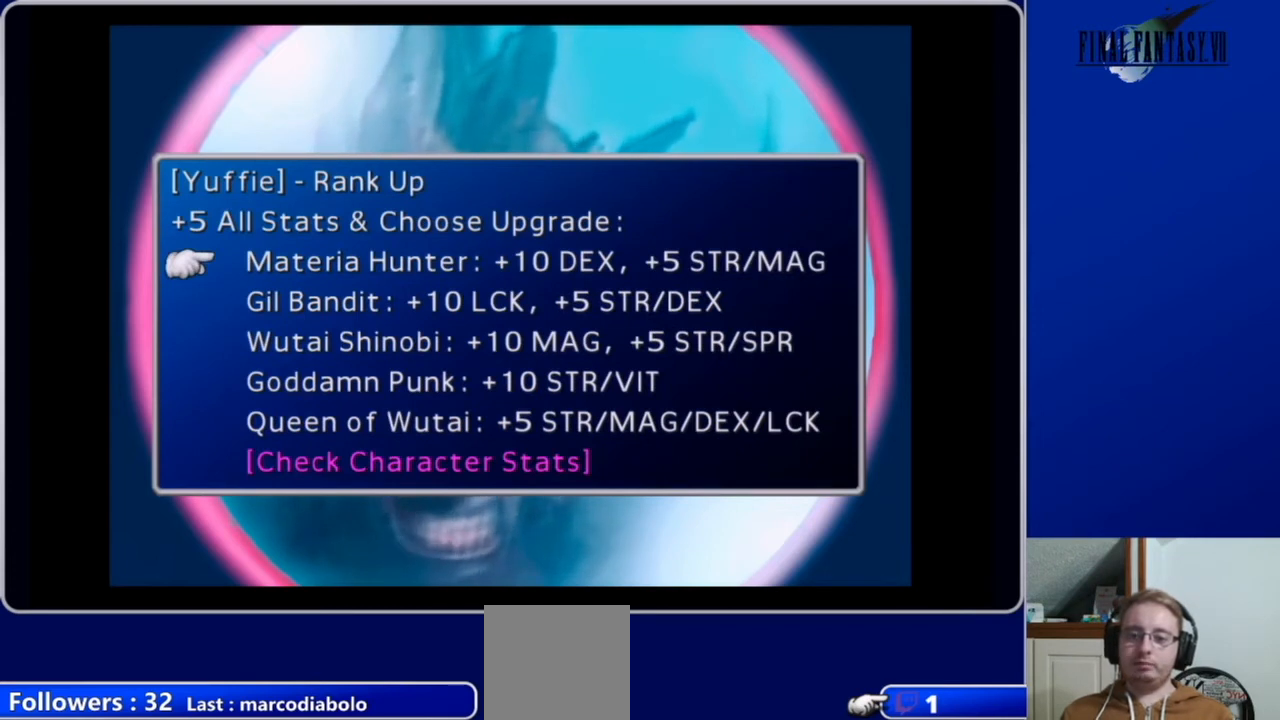
{"buttons": [], "left_stick": "center", "right_stick": "center", "events": [[300, "DPAD_DOWN", "down"], [433, "DPAD_DOWN", "up"]]}
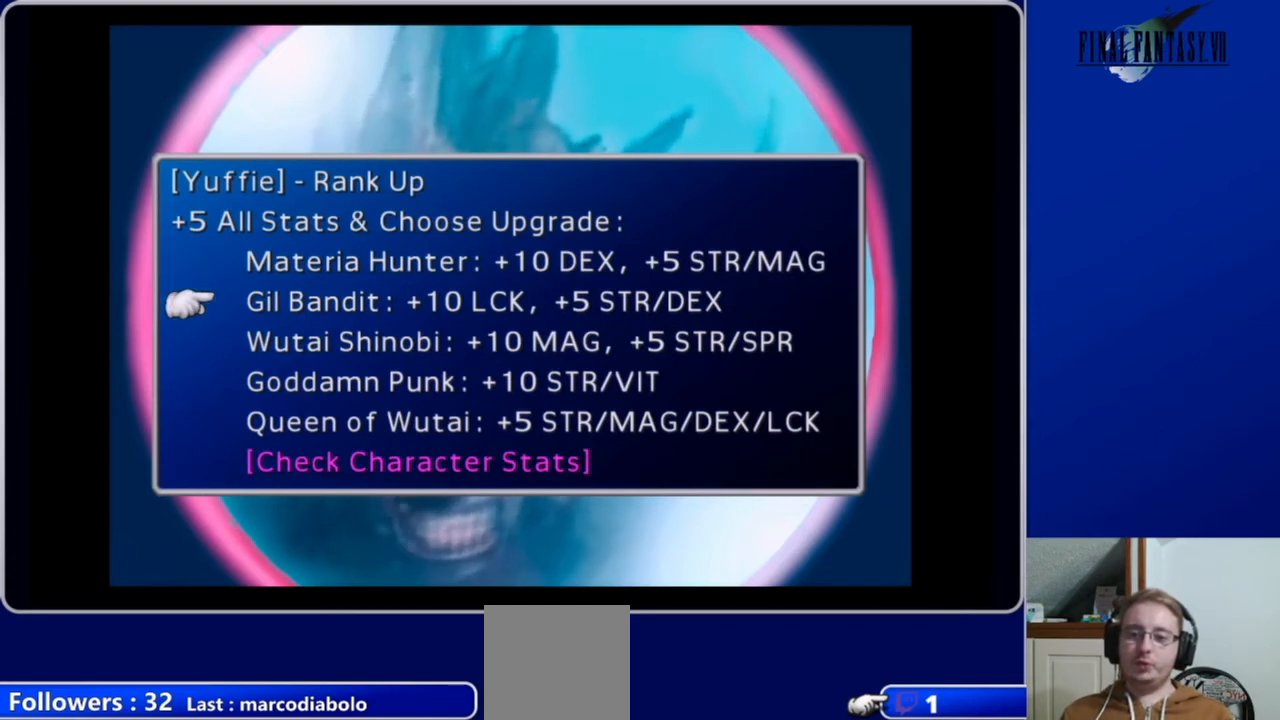
{"buttons": [], "left_stick": "center", "right_stick": "center", "events": []}
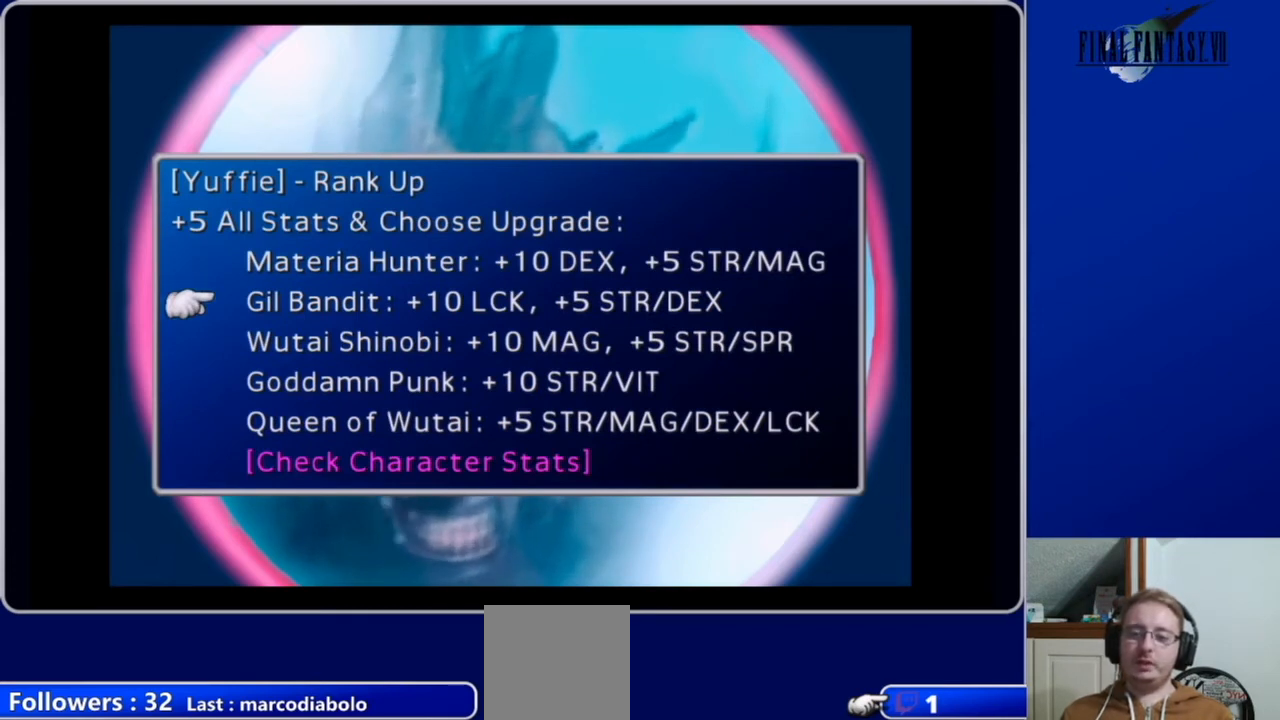
{"buttons": [], "left_stick": "center", "right_stick": "center", "events": []}
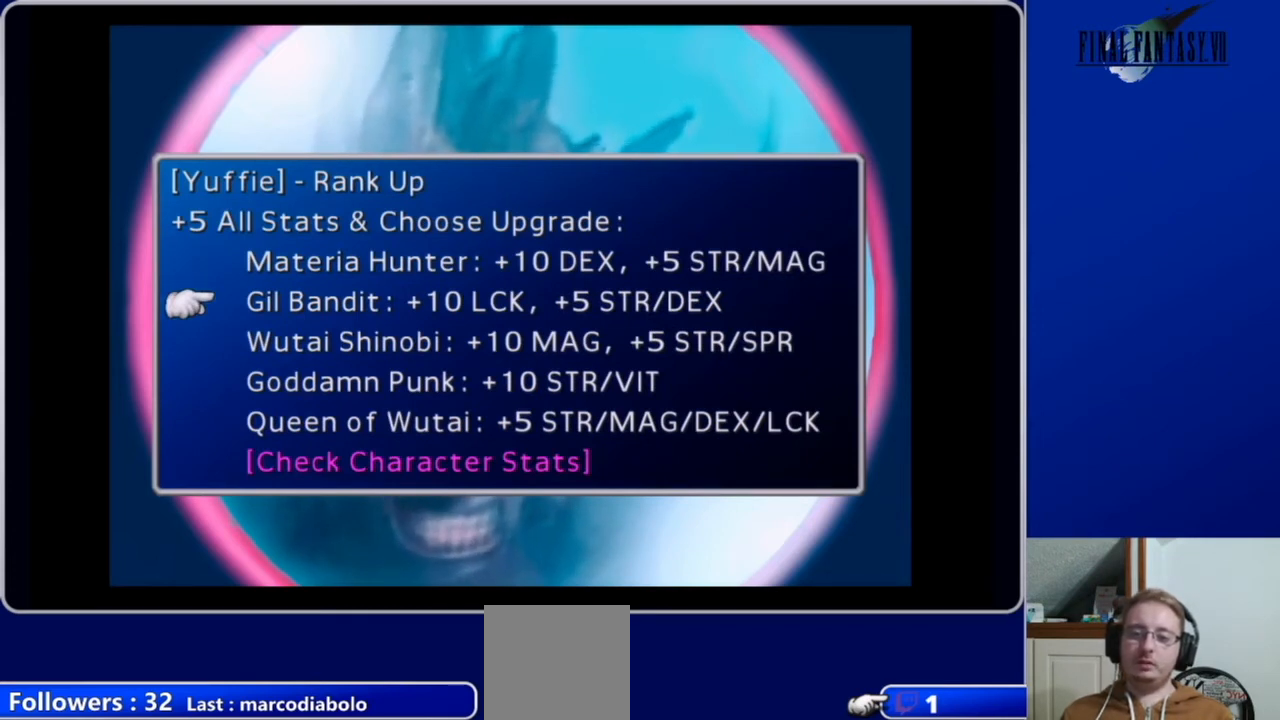
{"buttons": [], "left_stick": "center", "right_stick": "center", "events": []}